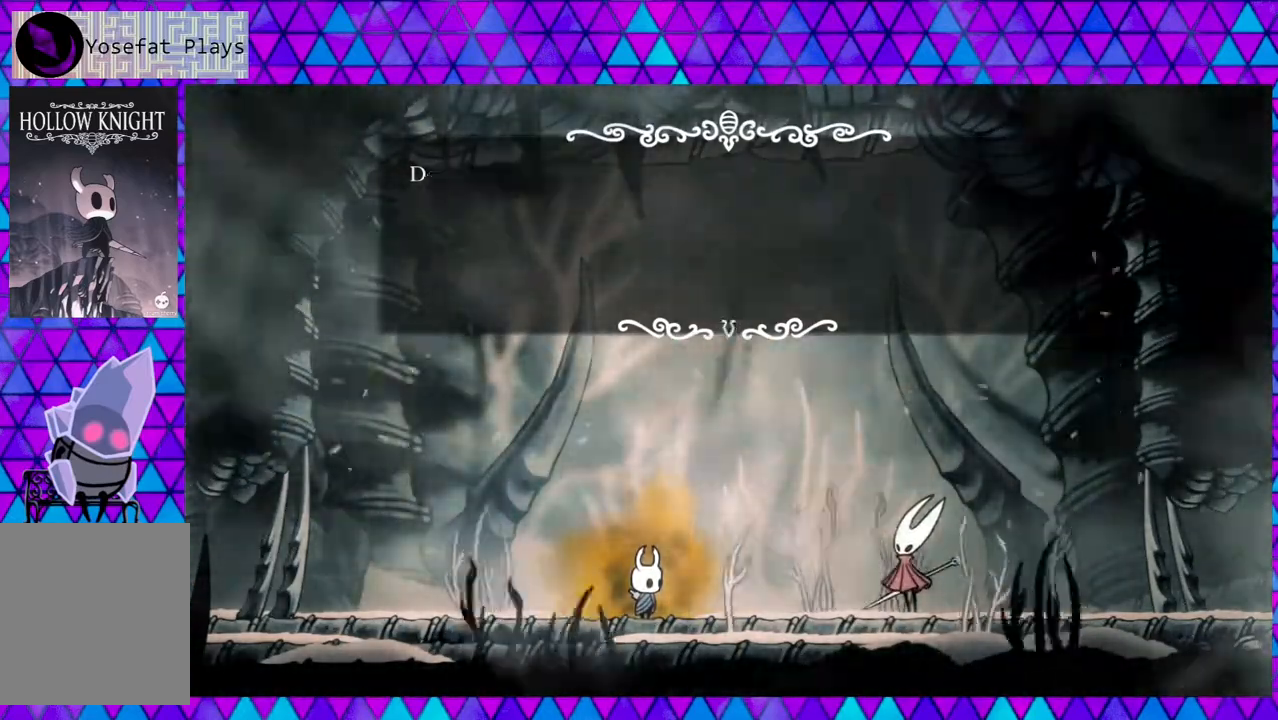
Gameplay with a controller (Nintendo layout); each line is a JSON object with the inputs held at the frame after it. "events" lists button and stick changes between this image and that frame as [ms after this image, input, new state], when the widget could be followed in between. Not read: L3 R3.
{"buttons": [], "left_stick": "center", "right_stick": "center", "events": [[17, "B", "down"], [133, "B", "up"]]}
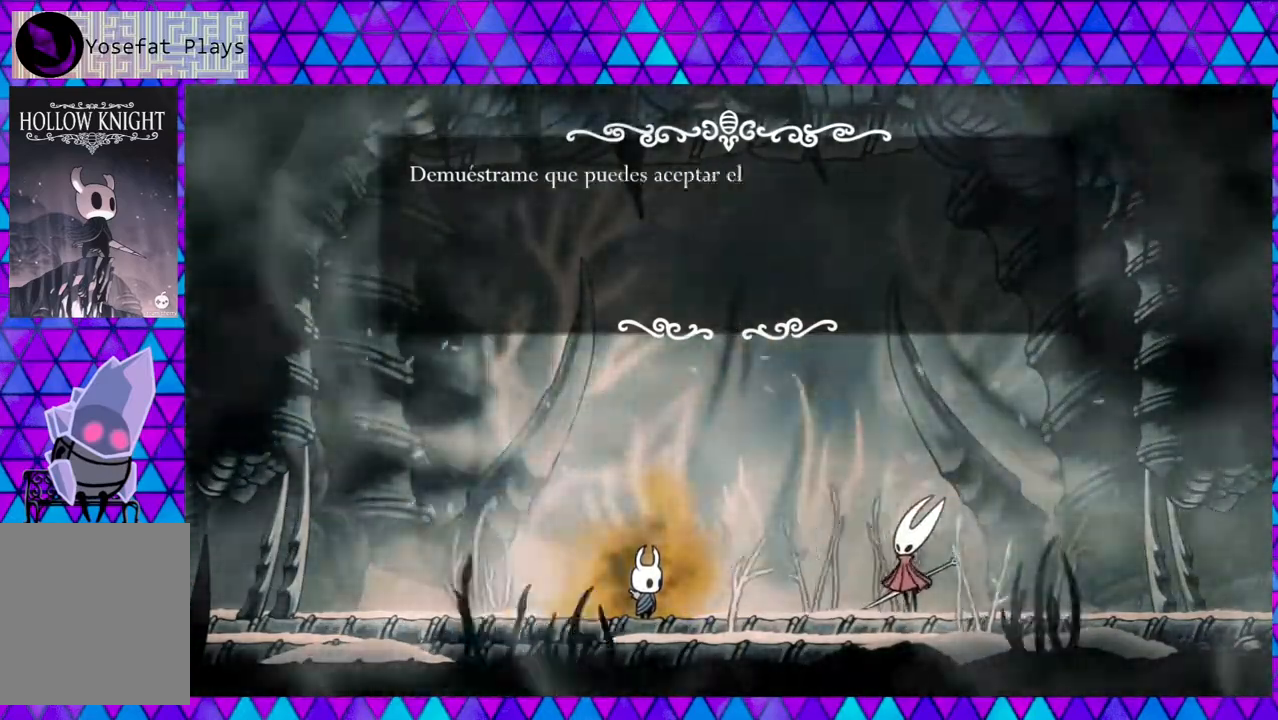
{"buttons": [], "left_stick": "center", "right_stick": "center", "events": []}
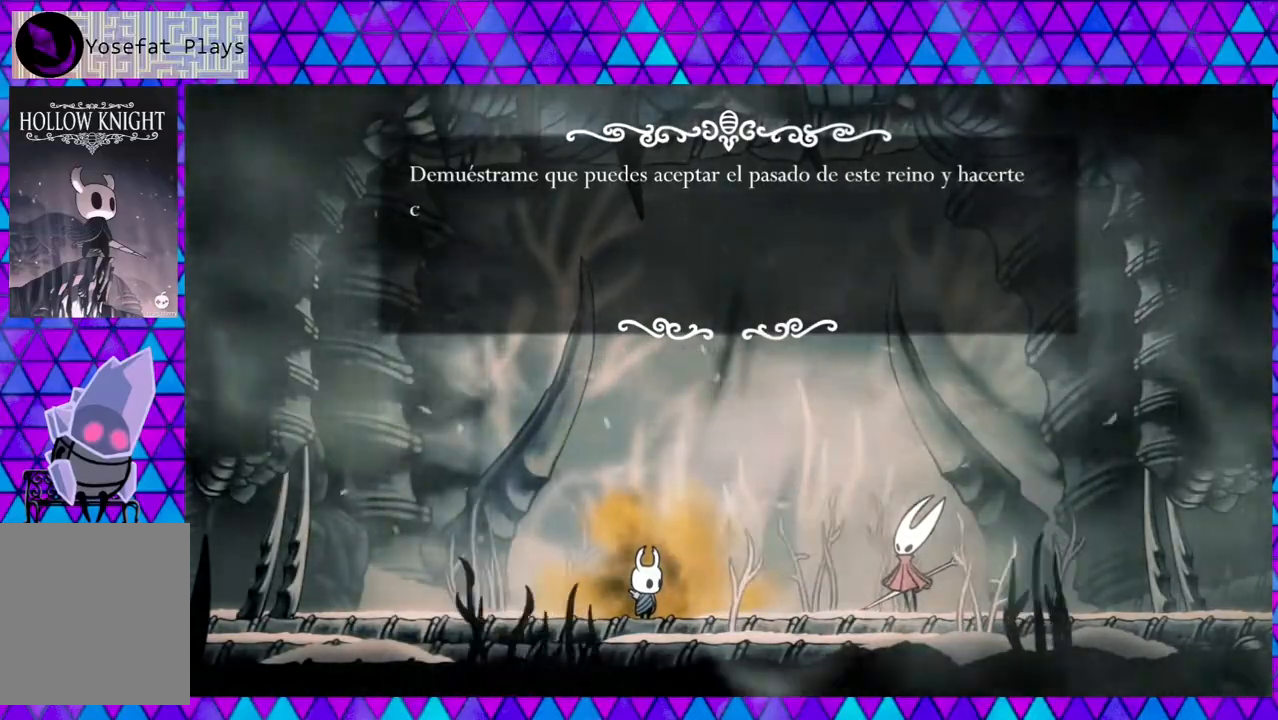
{"buttons": [], "left_stick": "center", "right_stick": "center", "events": []}
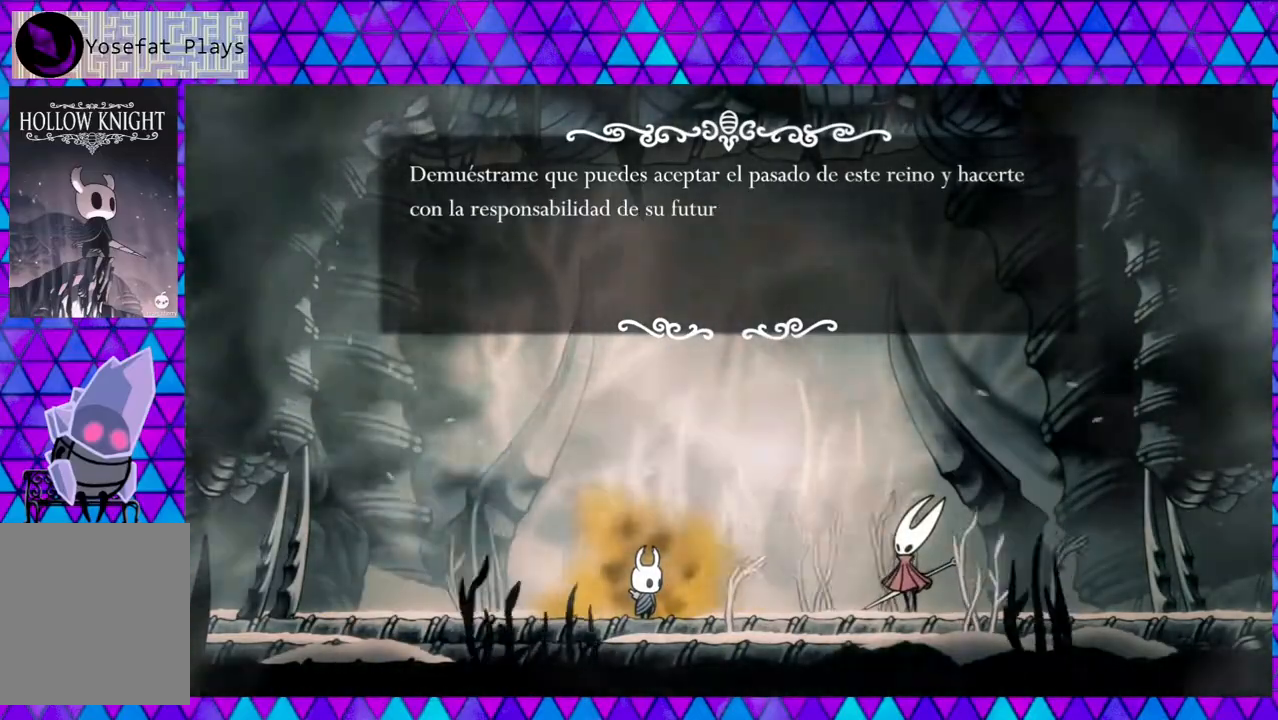
{"buttons": [], "left_stick": "center", "right_stick": "center", "events": []}
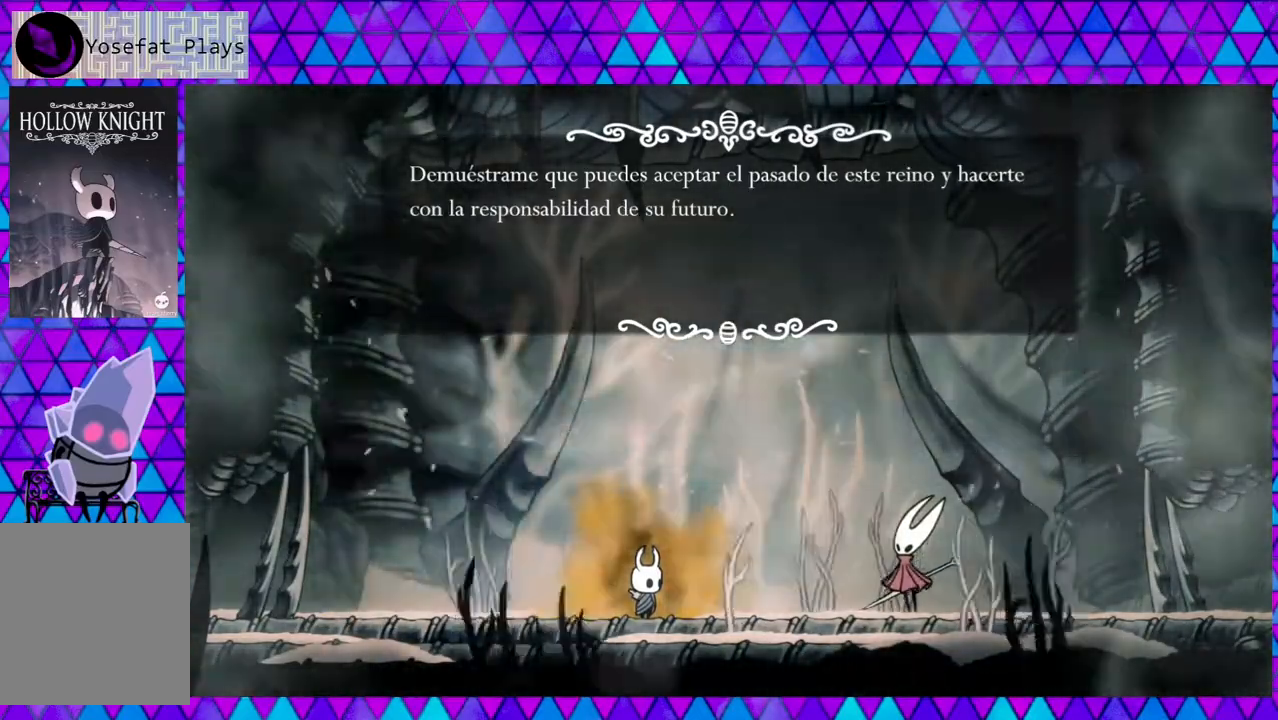
{"buttons": [], "left_stick": "center", "right_stick": "center", "events": []}
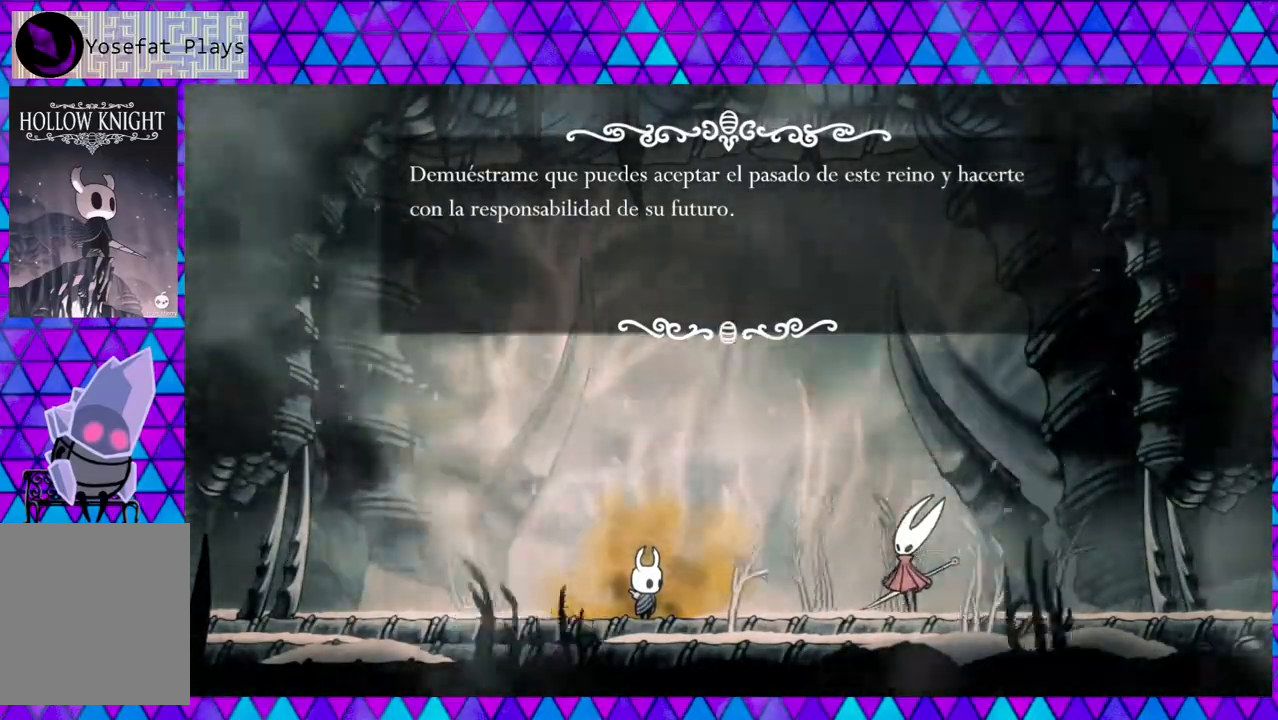
{"buttons": [], "left_stick": "center", "right_stick": "center", "events": [[333, "B", "down"], [483, "B", "up"]]}
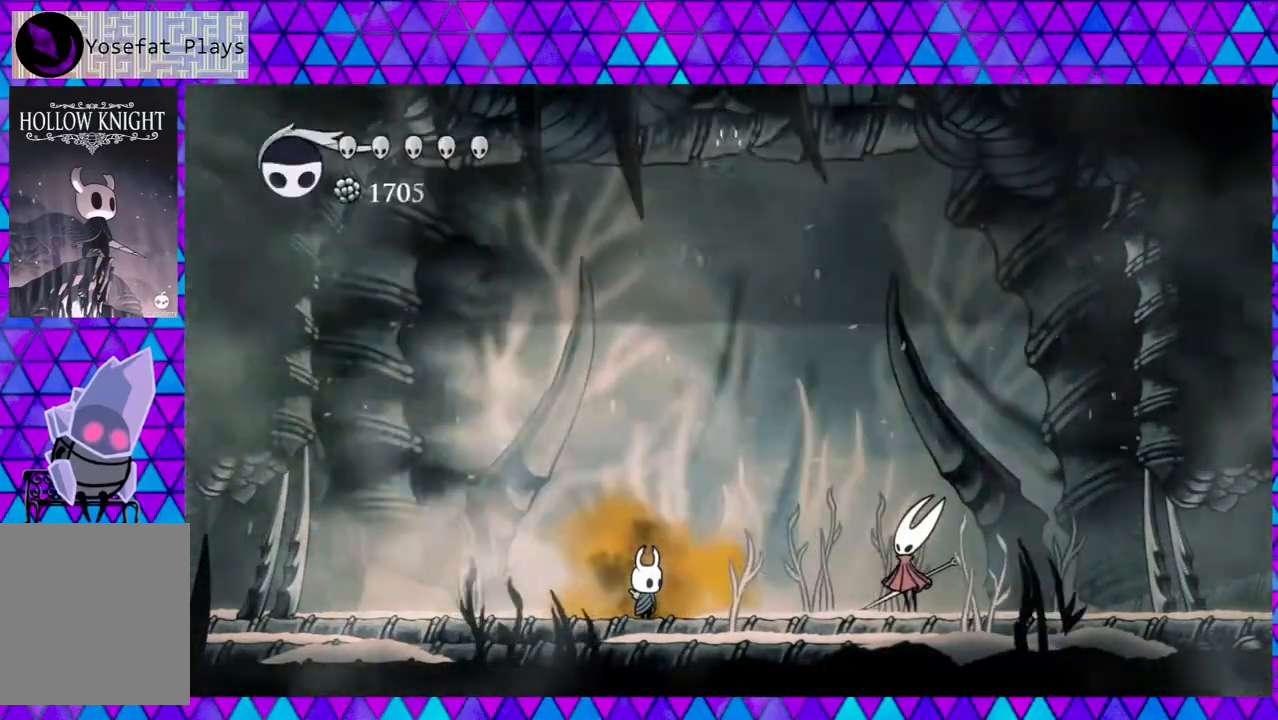
{"buttons": ["DPAD_RIGHT"], "left_stick": "center", "right_stick": "center", "events": [[400, "DPAD_RIGHT", "down"]]}
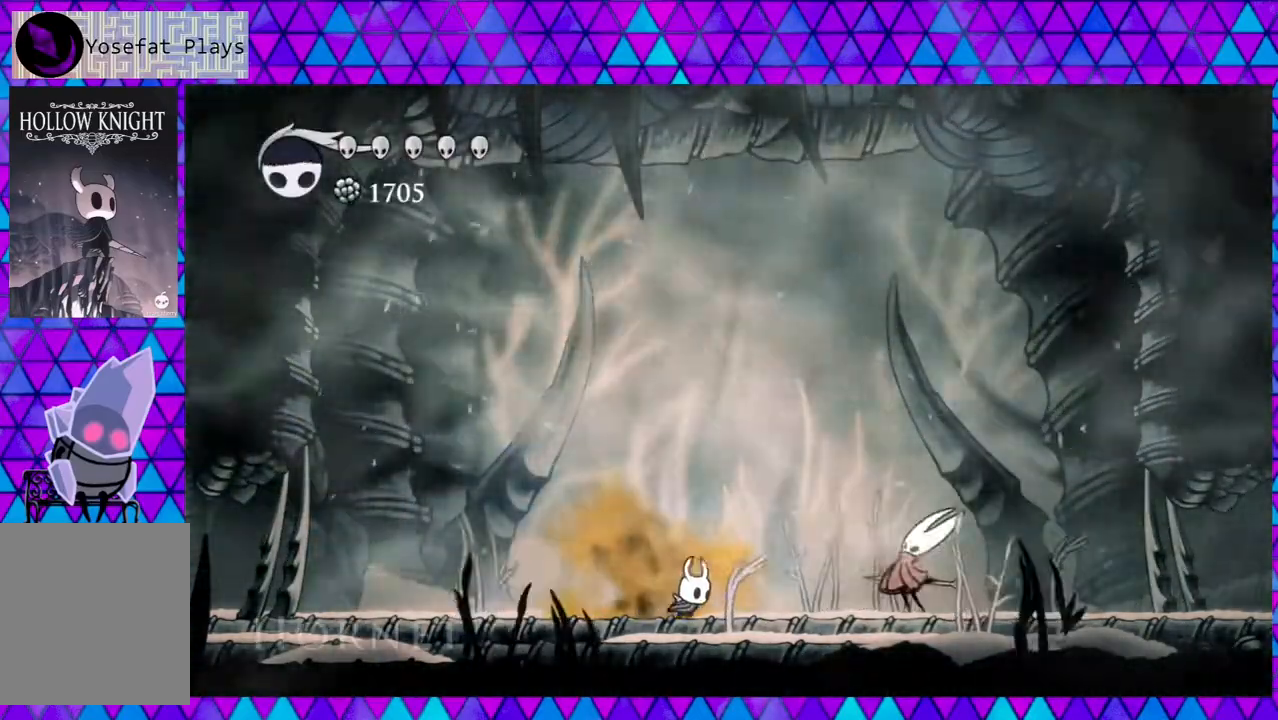
{"buttons": ["DPAD_LEFT"], "left_stick": "center", "right_stick": "center", "events": [[333, "Y", "down"], [383, "DPAD_RIGHT", "up"], [483, "DPAD_LEFT", "down"], [483, "Y", "up"]]}
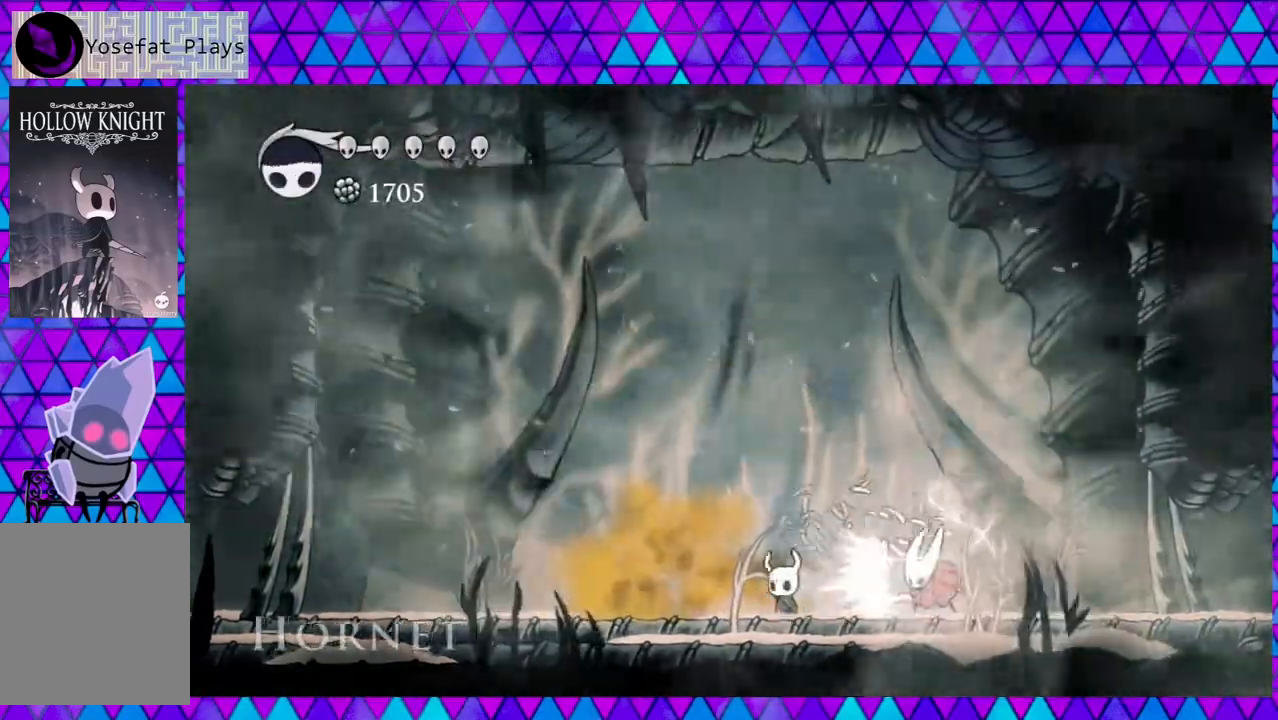
{"buttons": ["B", "DPAD_LEFT"], "left_stick": "center", "right_stick": "center", "events": [[50, "B", "down"]]}
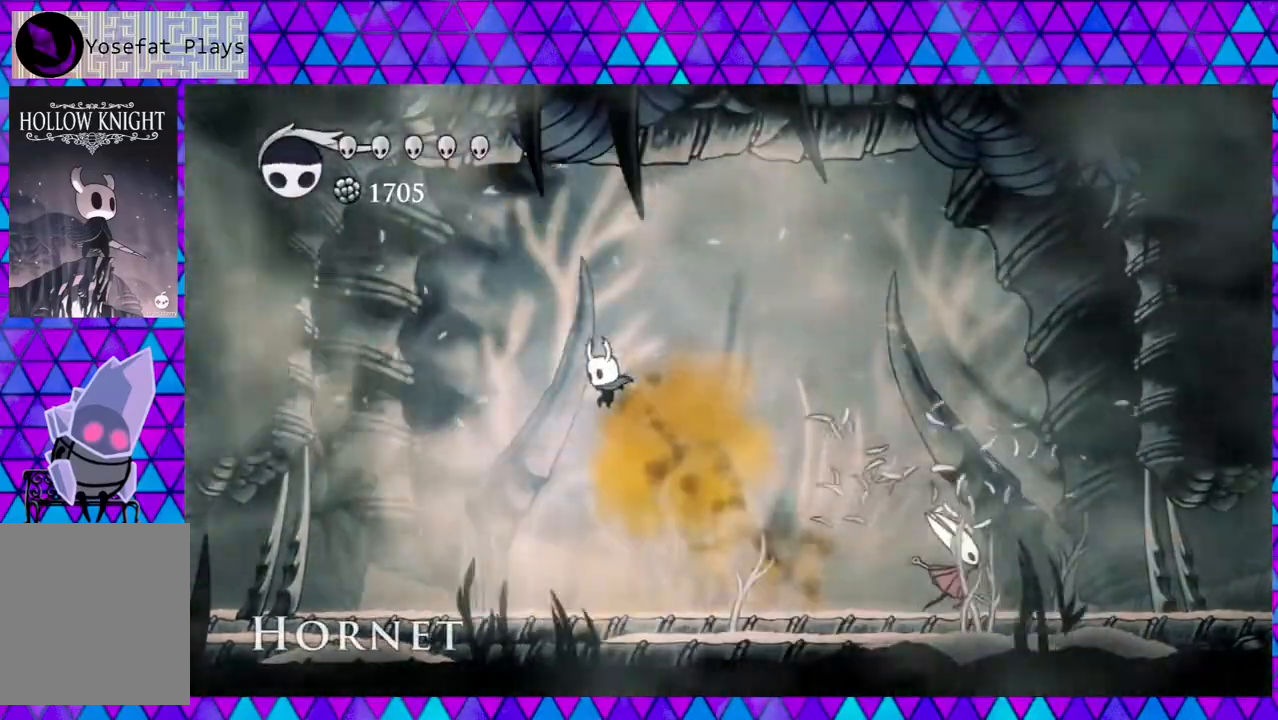
{"buttons": [], "left_stick": "center", "right_stick": "center", "events": [[100, "DPAD_UP", "down"], [133, "DPAD_LEFT", "up"], [133, "DPAD_UP", "up"], [150, "B", "up"], [150, "DPAD_RIGHT", "down"], [233, "DPAD_RIGHT", "up"]]}
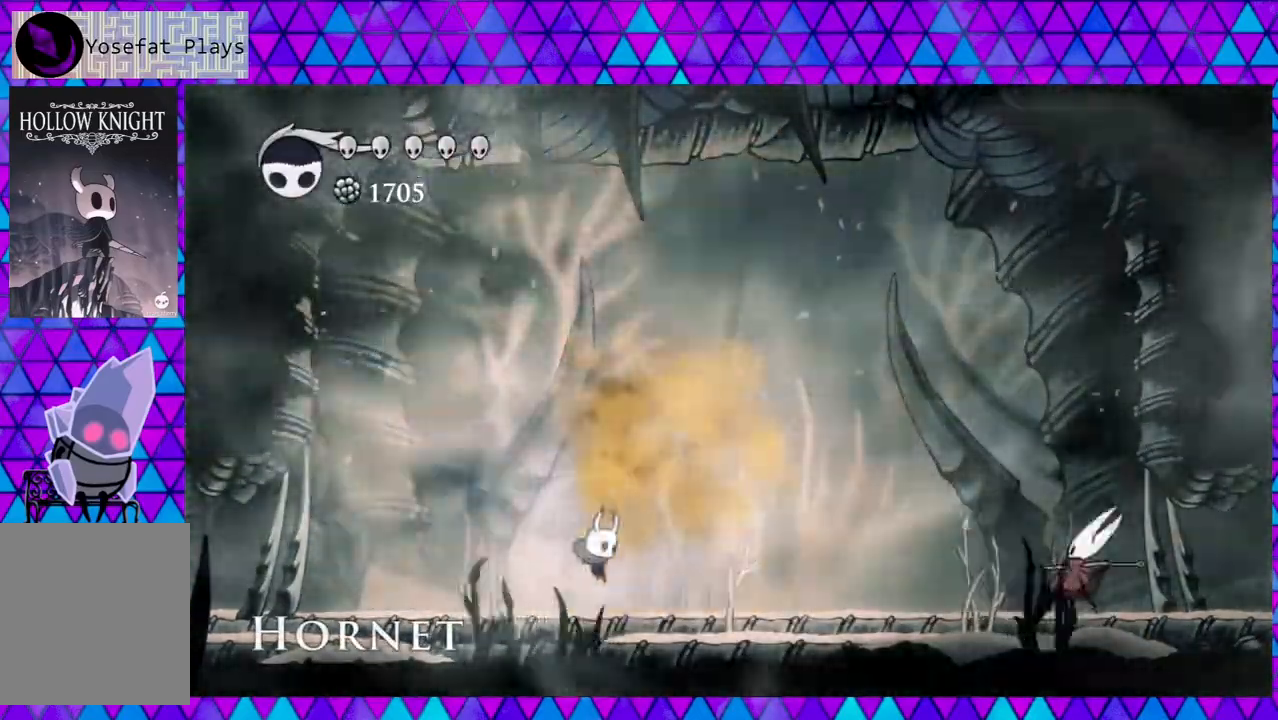
{"buttons": ["DPAD_LEFT"], "left_stick": "center", "right_stick": "center", "events": [[83, "DPAD_RIGHT", "down"], [183, "A", "down"], [183, "DPAD_RIGHT", "up"], [283, "A", "up"], [500, "DPAD_LEFT", "down"]]}
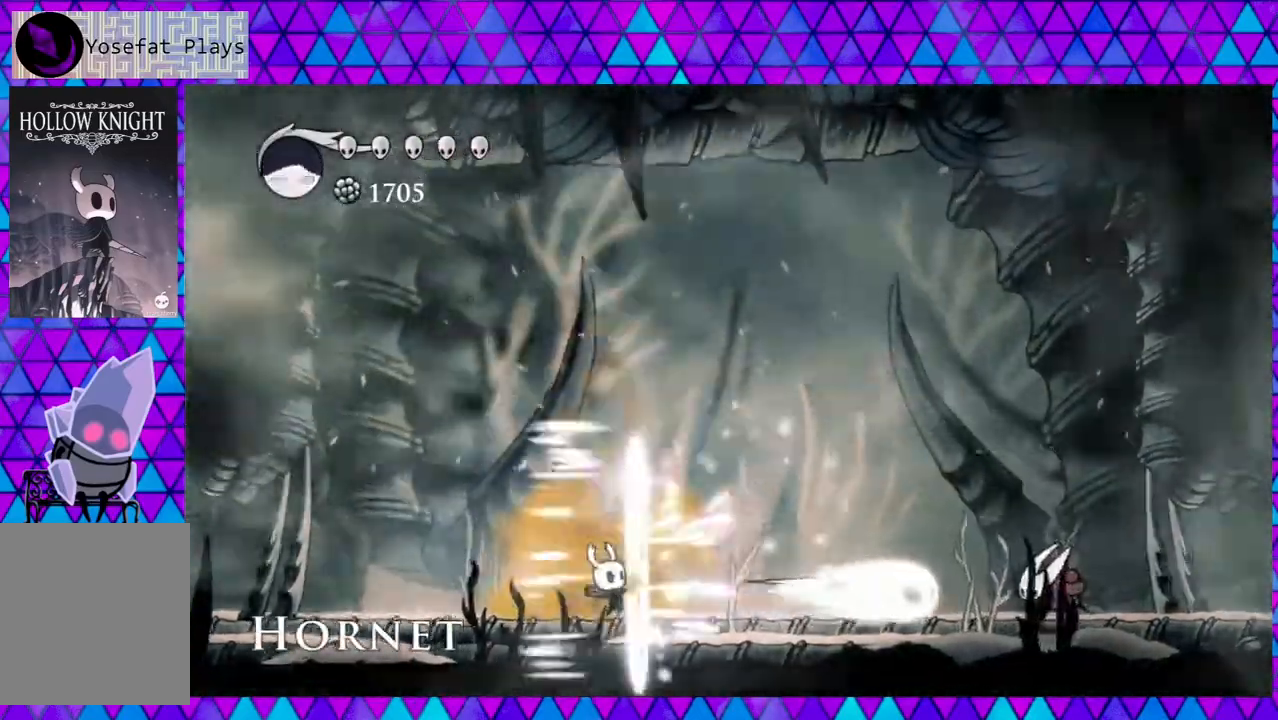
{"buttons": ["DPAD_LEFT"], "left_stick": "center", "right_stick": "center", "events": [[133, "R2", "down"], [467, "R2", "up"]]}
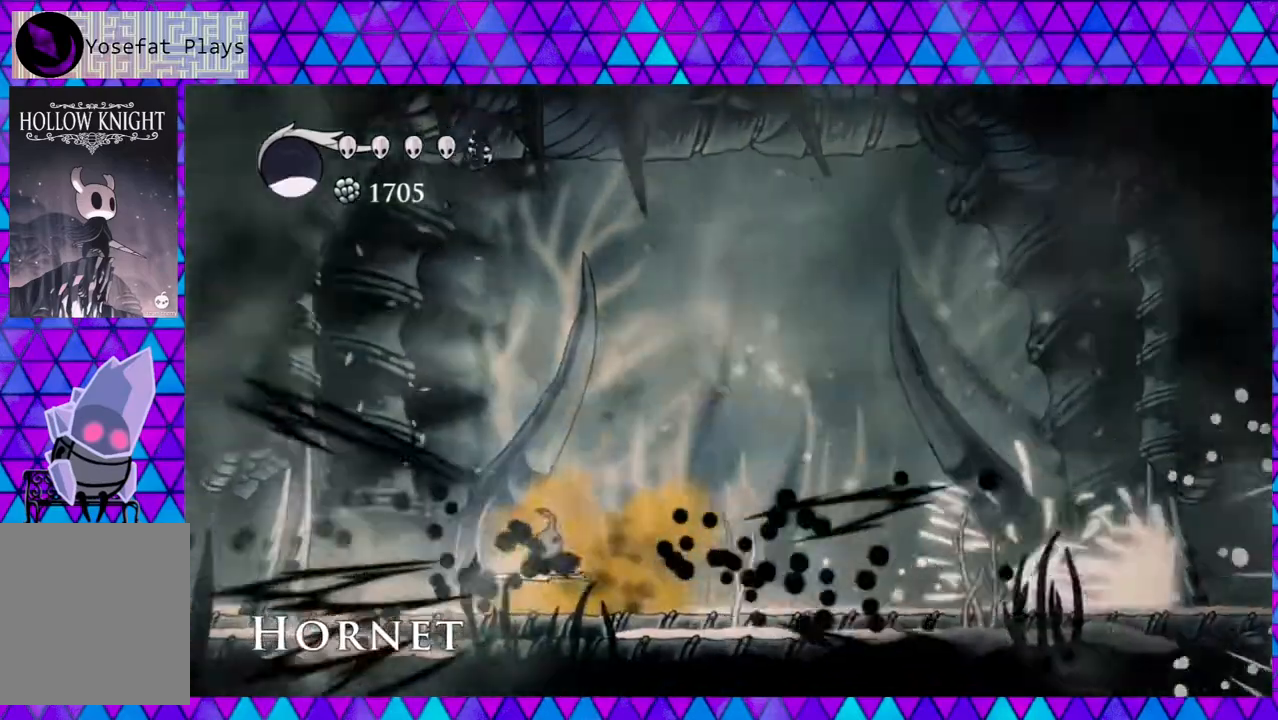
{"buttons": ["DPAD_RIGHT"], "left_stick": "center", "right_stick": "center", "events": [[33, "DPAD_LEFT", "up"], [167, "DPAD_RIGHT", "down"]]}
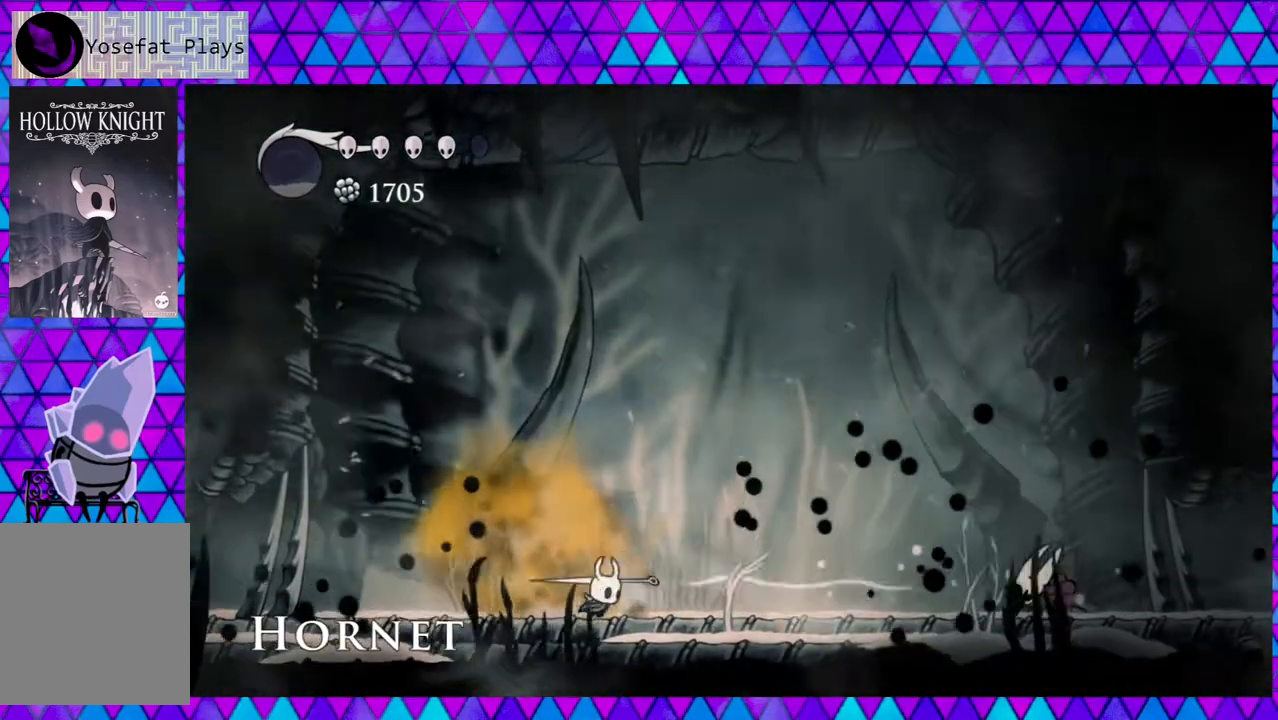
{"buttons": ["DPAD_RIGHT"], "left_stick": "center", "right_stick": "center", "events": []}
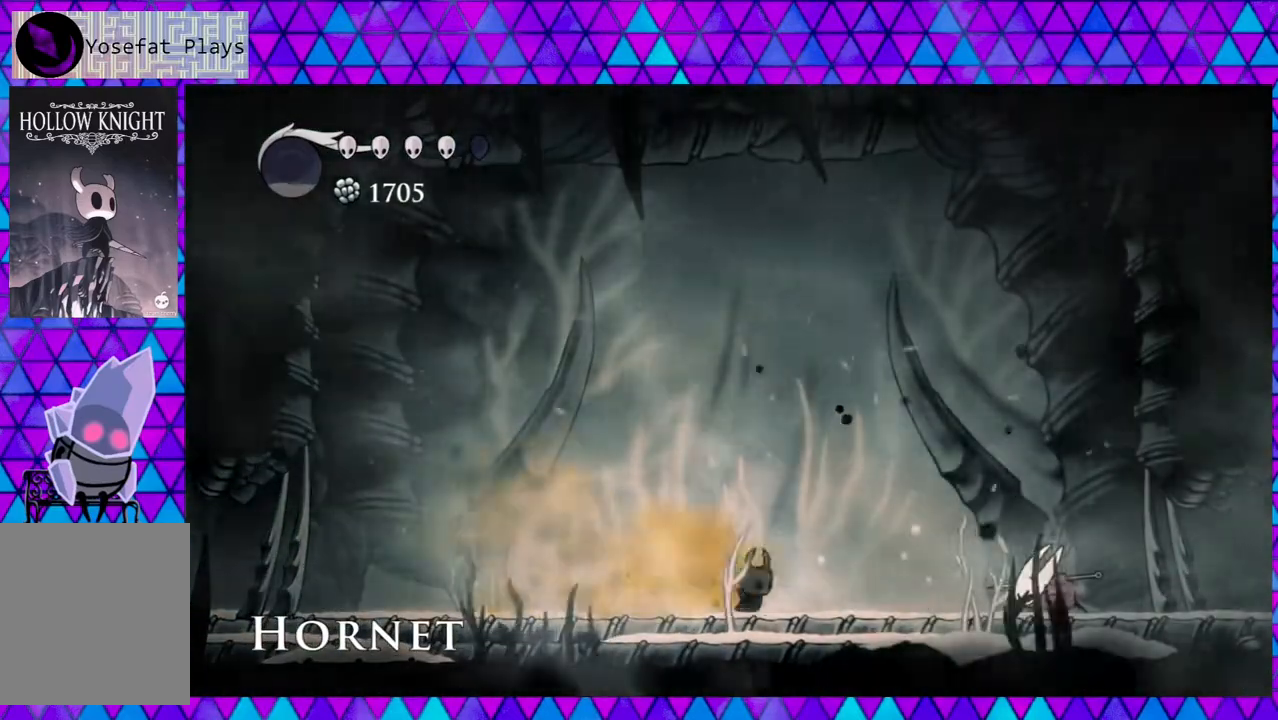
{"buttons": ["Y", "DPAD_RIGHT"], "left_stick": "center", "right_stick": "center", "events": [[500, "Y", "down"]]}
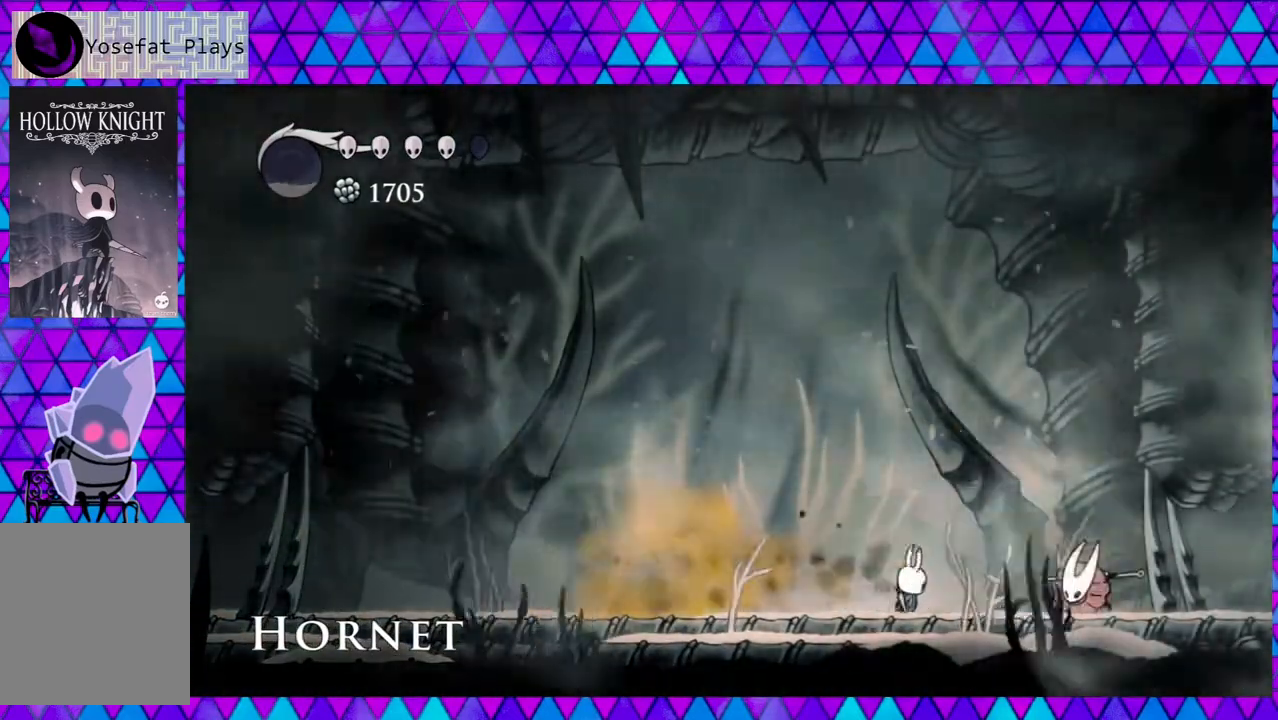
{"buttons": ["B", "DPAD_LEFT"], "left_stick": "center", "right_stick": "center", "events": [[100, "DPAD_RIGHT", "up"], [133, "Y", "up"], [150, "DPAD_LEFT", "down"], [267, "B", "down"]]}
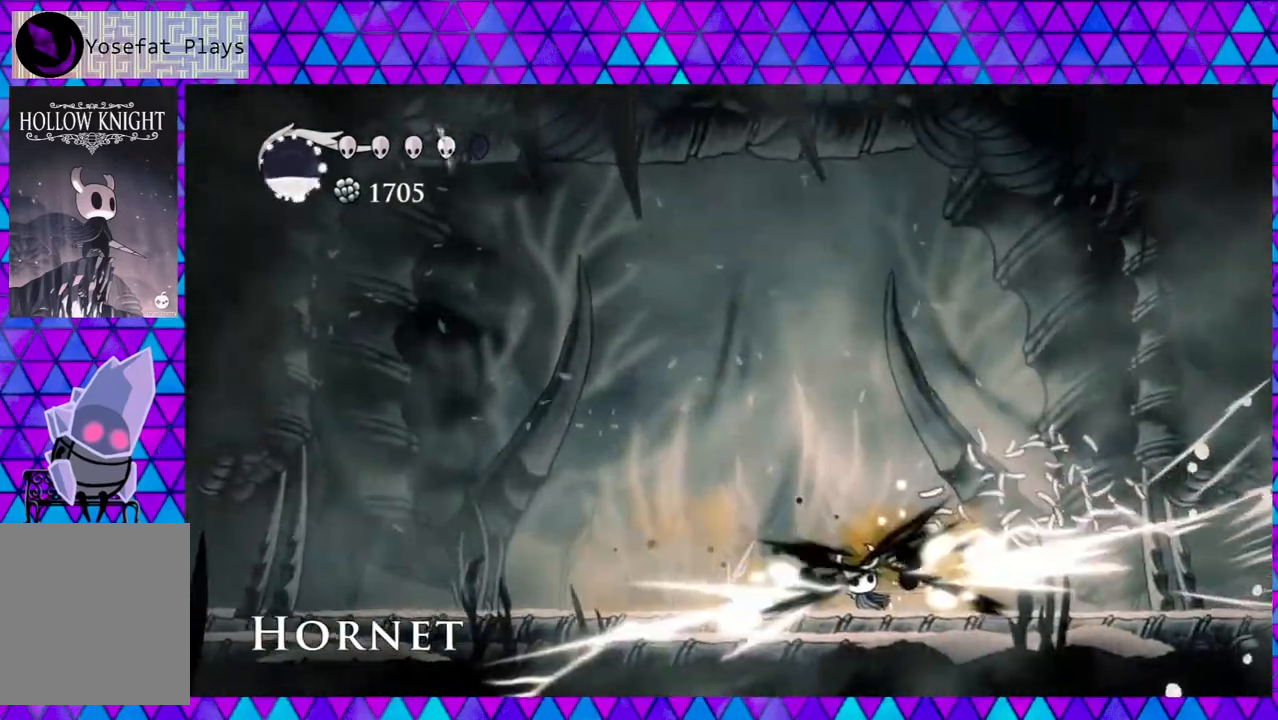
{"buttons": ["DPAD_RIGHT"], "left_stick": "center", "right_stick": "center", "events": [[83, "DPAD_LEFT", "up"], [200, "B", "up"], [467, "DPAD_RIGHT", "down"]]}
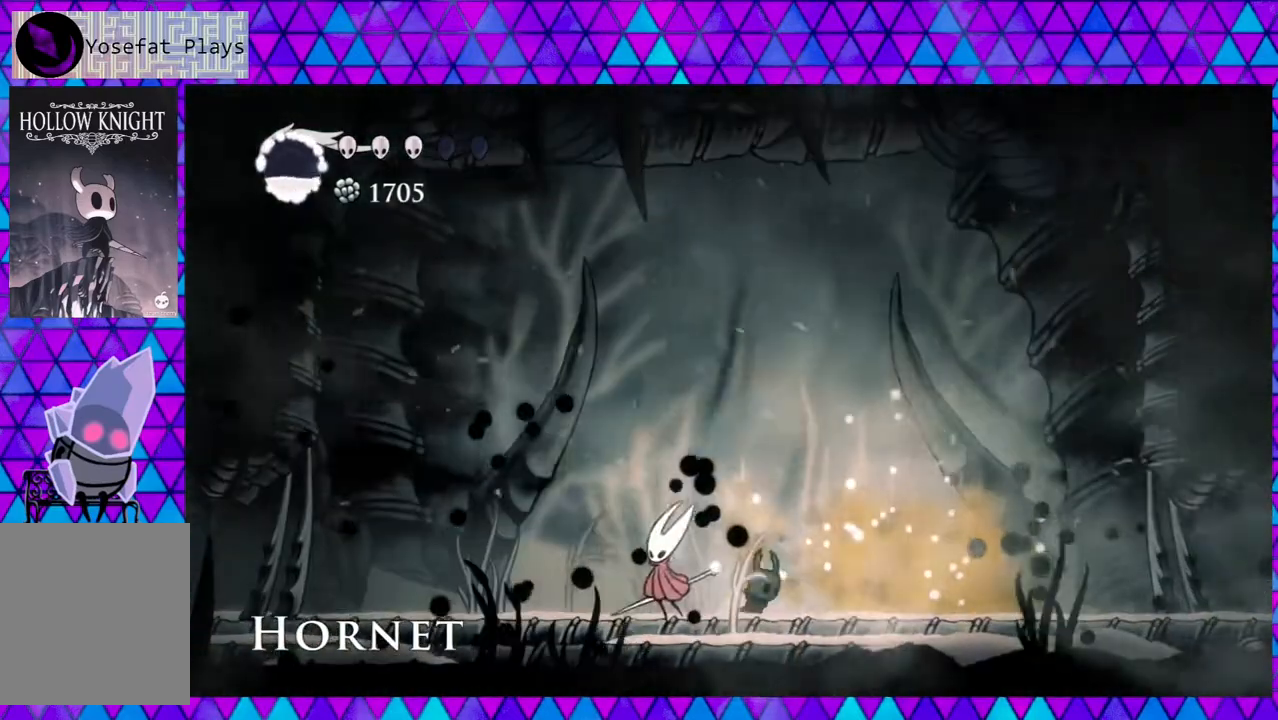
{"buttons": ["DPAD_RIGHT"], "left_stick": "center", "right_stick": "center", "events": [[150, "DPAD_DOWN", "down"], [150, "DPAD_RIGHT", "up"], [167, "DPAD_DOWN", "up"], [167, "DPAD_LEFT", "down"], [200, "Y", "down"], [283, "DPAD_LEFT", "up"], [367, "Y", "up"], [417, "DPAD_RIGHT", "down"]]}
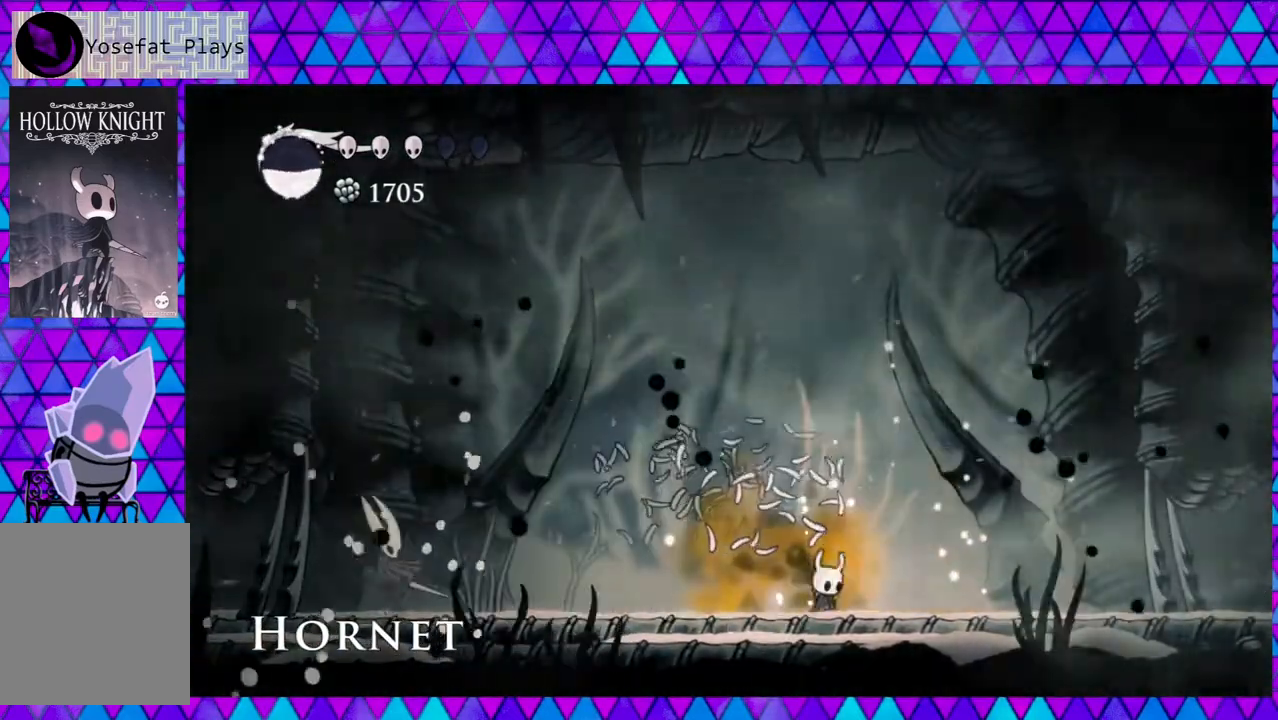
{"buttons": ["DPAD_RIGHT"], "left_stick": "center", "right_stick": "center", "events": []}
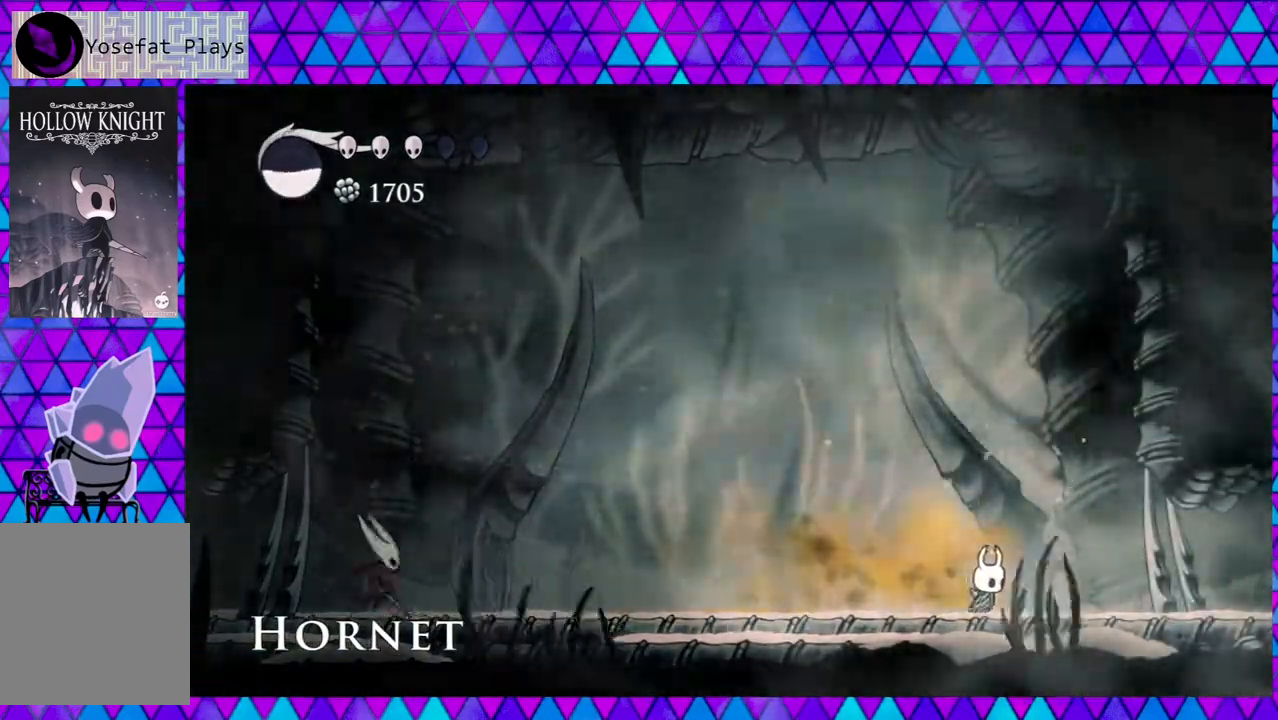
{"buttons": [], "left_stick": "center", "right_stick": "center", "events": [[167, "DPAD_RIGHT", "up"]]}
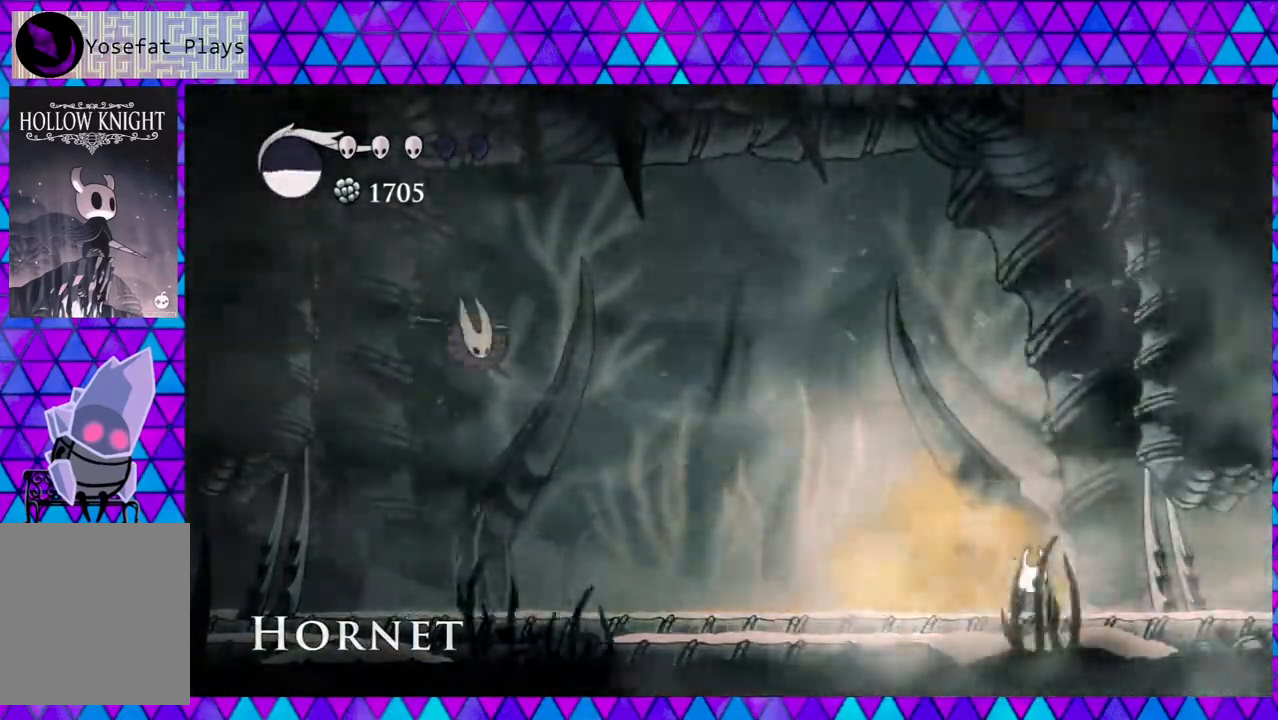
{"buttons": ["R2", "DPAD_LEFT"], "left_stick": "center", "right_stick": "center", "events": [[283, "DPAD_LEFT", "down"], [383, "R2", "down"]]}
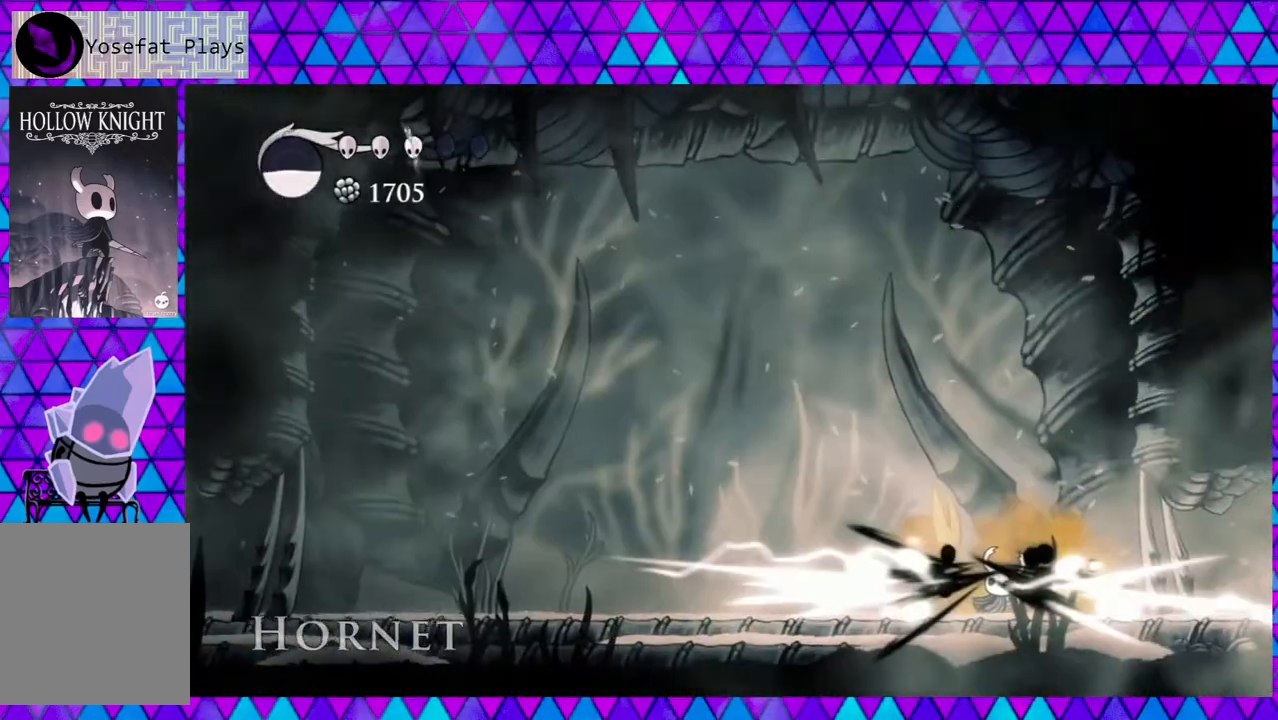
{"buttons": ["DPAD_LEFT"], "left_stick": "center", "right_stick": "center", "events": [[150, "R2", "up"], [167, "DPAD_LEFT", "up"], [500, "DPAD_LEFT", "down"]]}
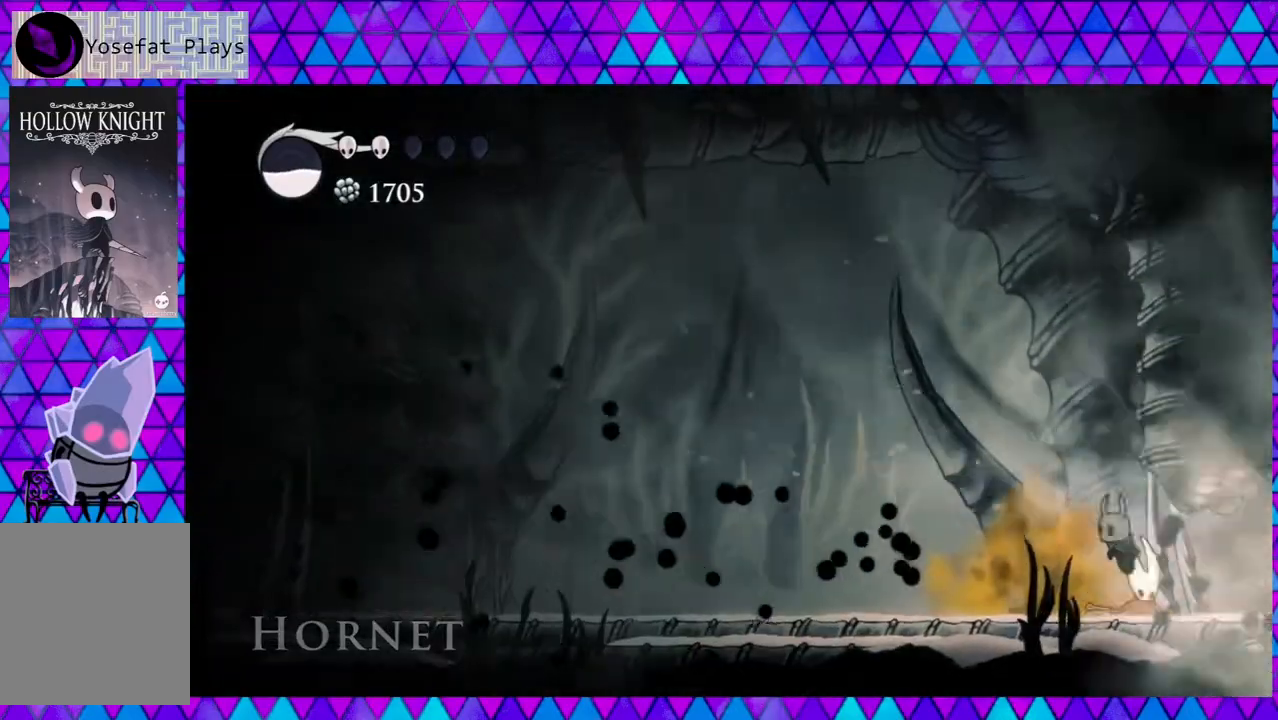
{"buttons": ["R2", "DPAD_LEFT"], "left_stick": "center", "right_stick": "center", "events": [[67, "Y", "down"], [217, "Y", "up"], [433, "R2", "down"]]}
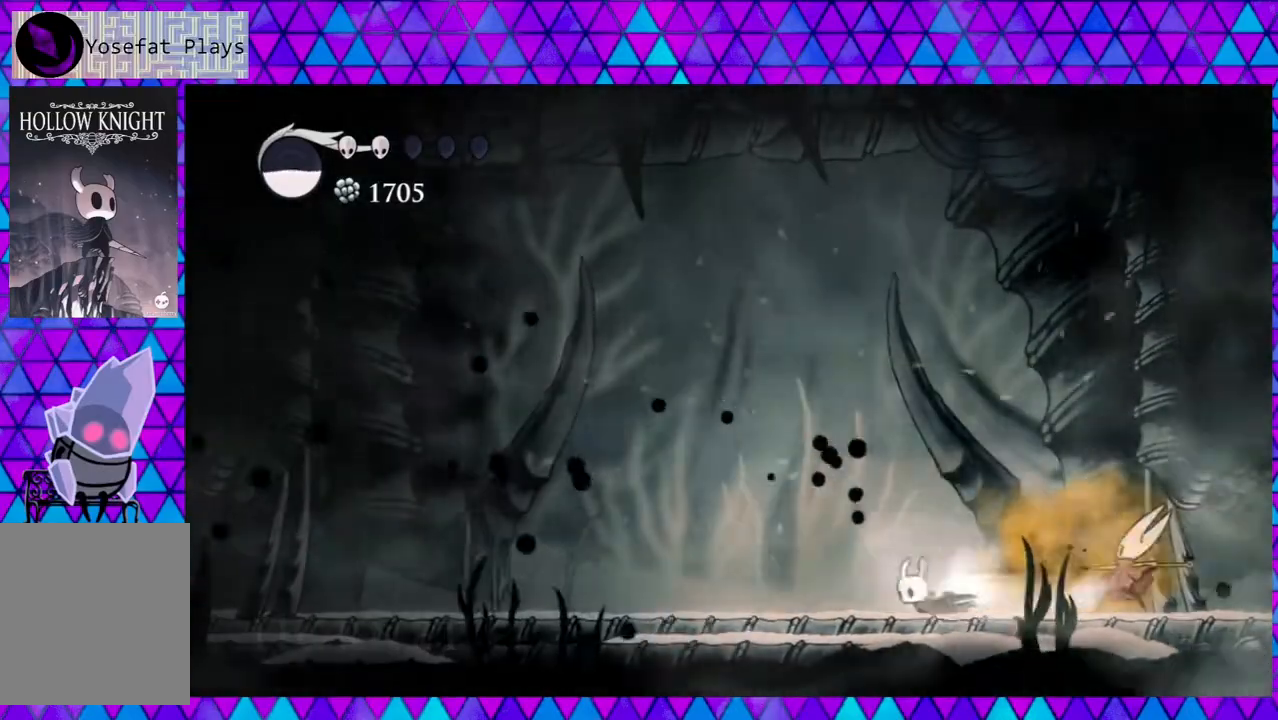
{"buttons": ["B"], "left_stick": "center", "right_stick": "center", "events": [[267, "R2", "up"], [333, "B", "down"], [467, "DPAD_LEFT", "up"]]}
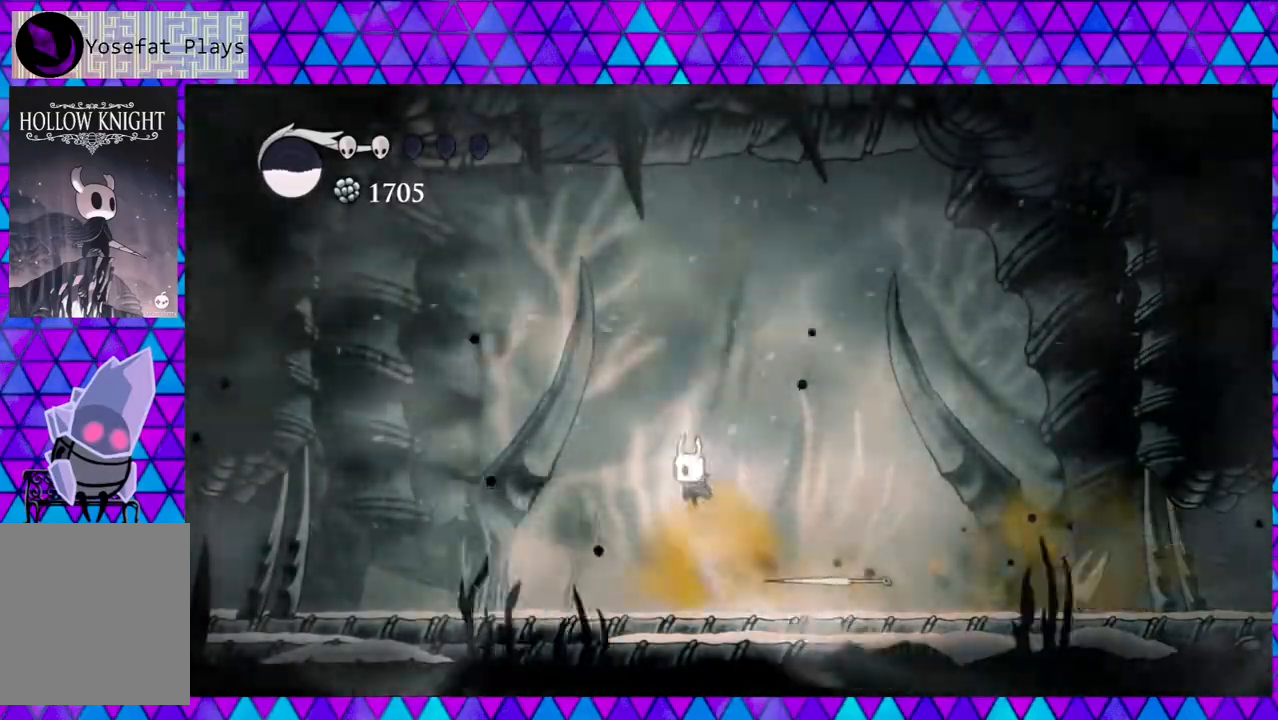
{"buttons": ["B", "DPAD_LEFT"], "left_stick": "center", "right_stick": "center", "events": [[33, "DPAD_RIGHT", "down"], [233, "DPAD_RIGHT", "up"], [267, "DPAD_LEFT", "down"], [417, "B", "up"], [500, "B", "down"]]}
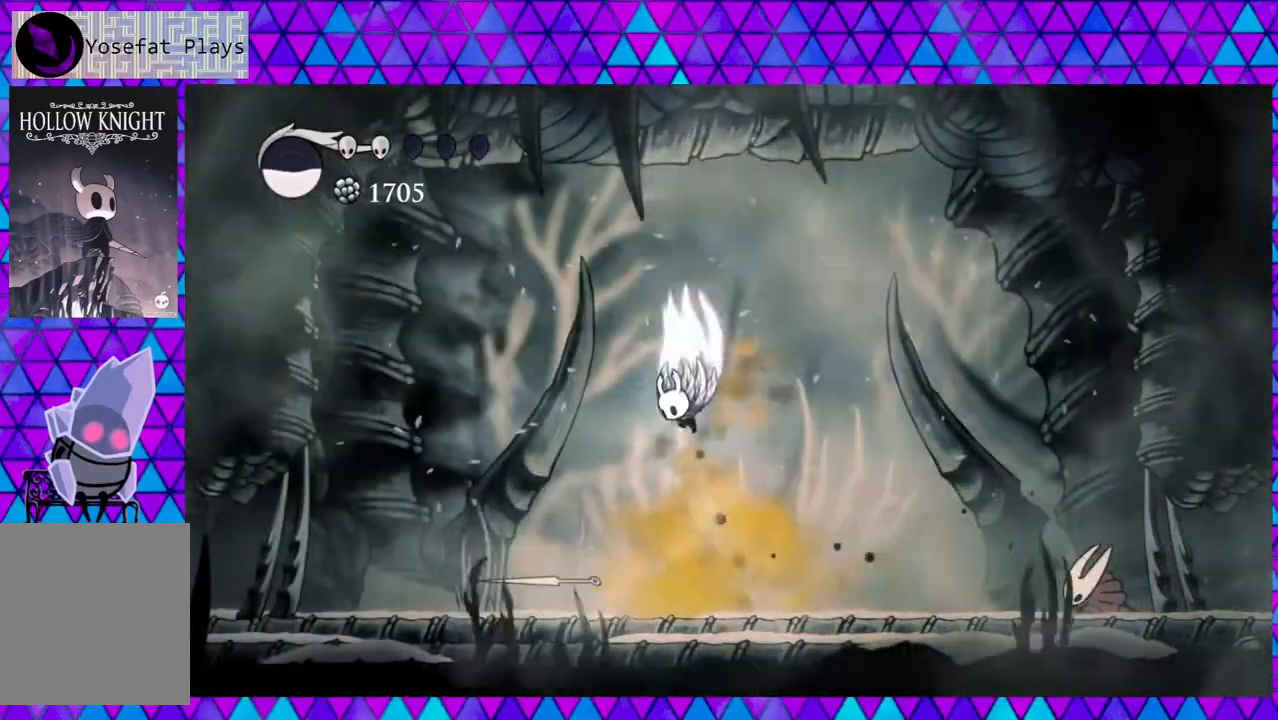
{"buttons": ["DPAD_LEFT"], "left_stick": "center", "right_stick": "center", "events": [[267, "B", "up"]]}
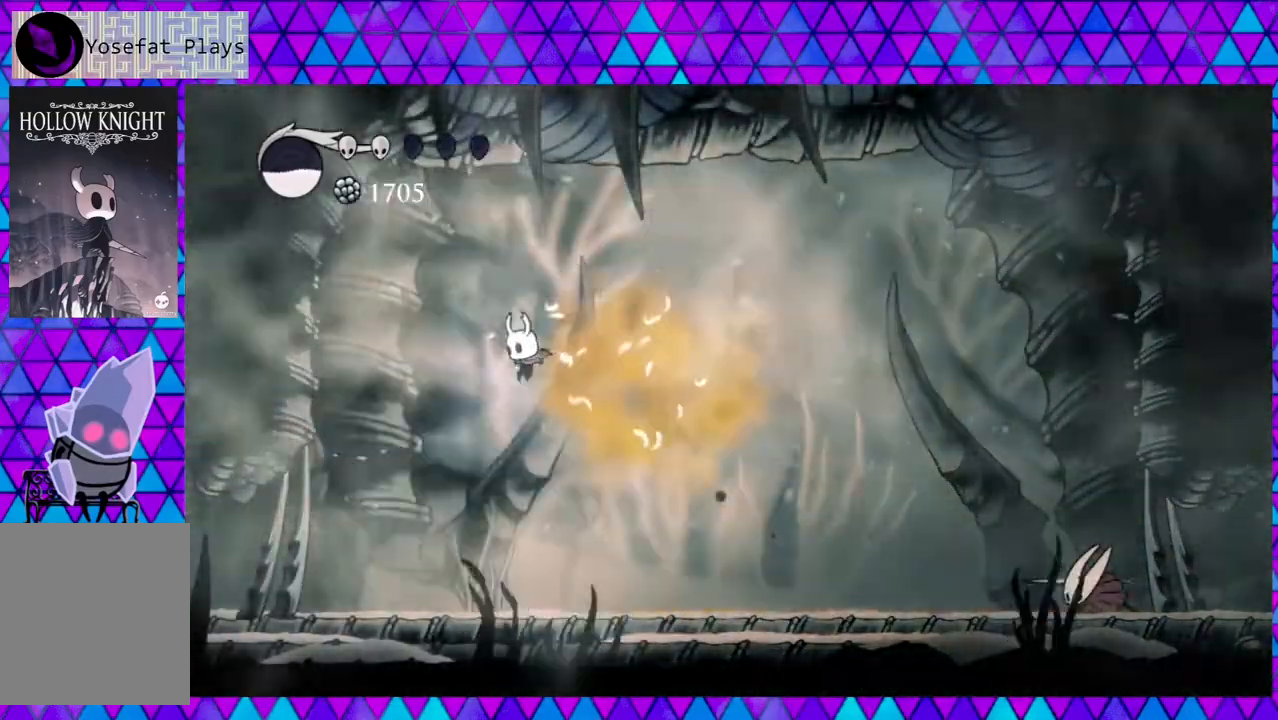
{"buttons": ["A"], "left_stick": "center", "right_stick": "center", "events": [[433, "A", "down"], [433, "DPAD_LEFT", "up"]]}
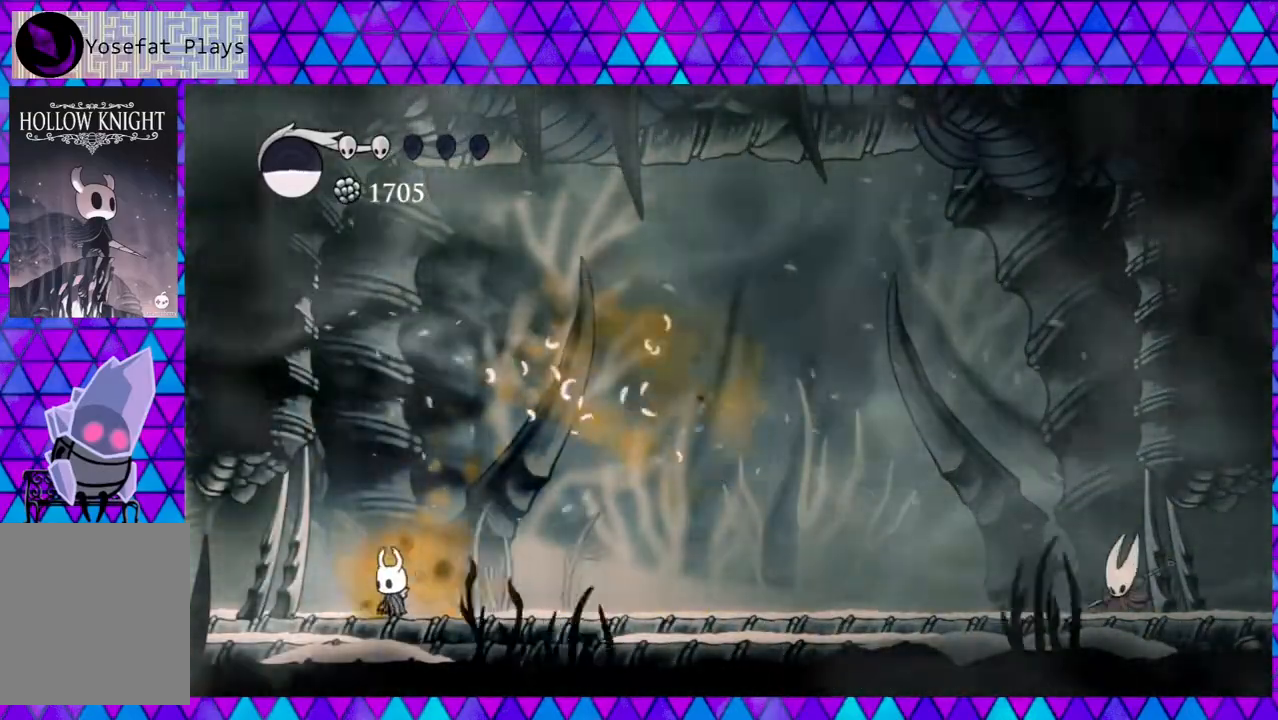
{"buttons": ["A"], "left_stick": "center", "right_stick": "center", "events": []}
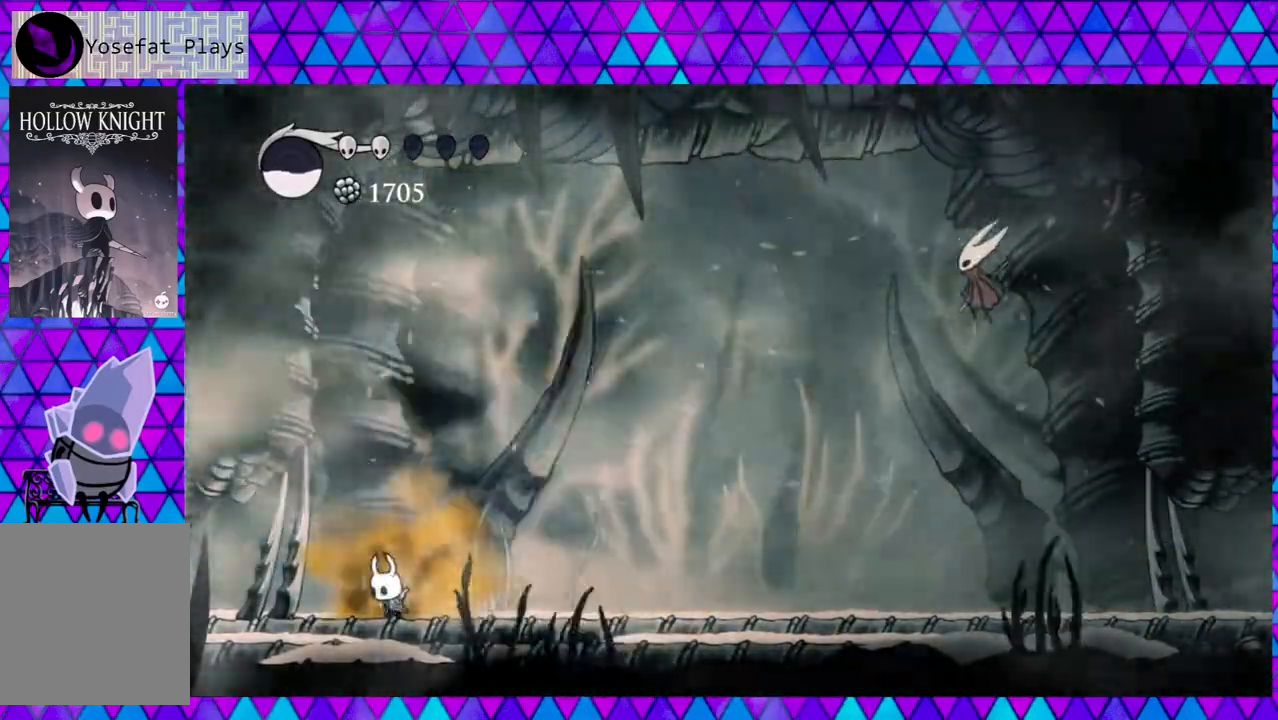
{"buttons": ["A"], "left_stick": "center", "right_stick": "center", "events": []}